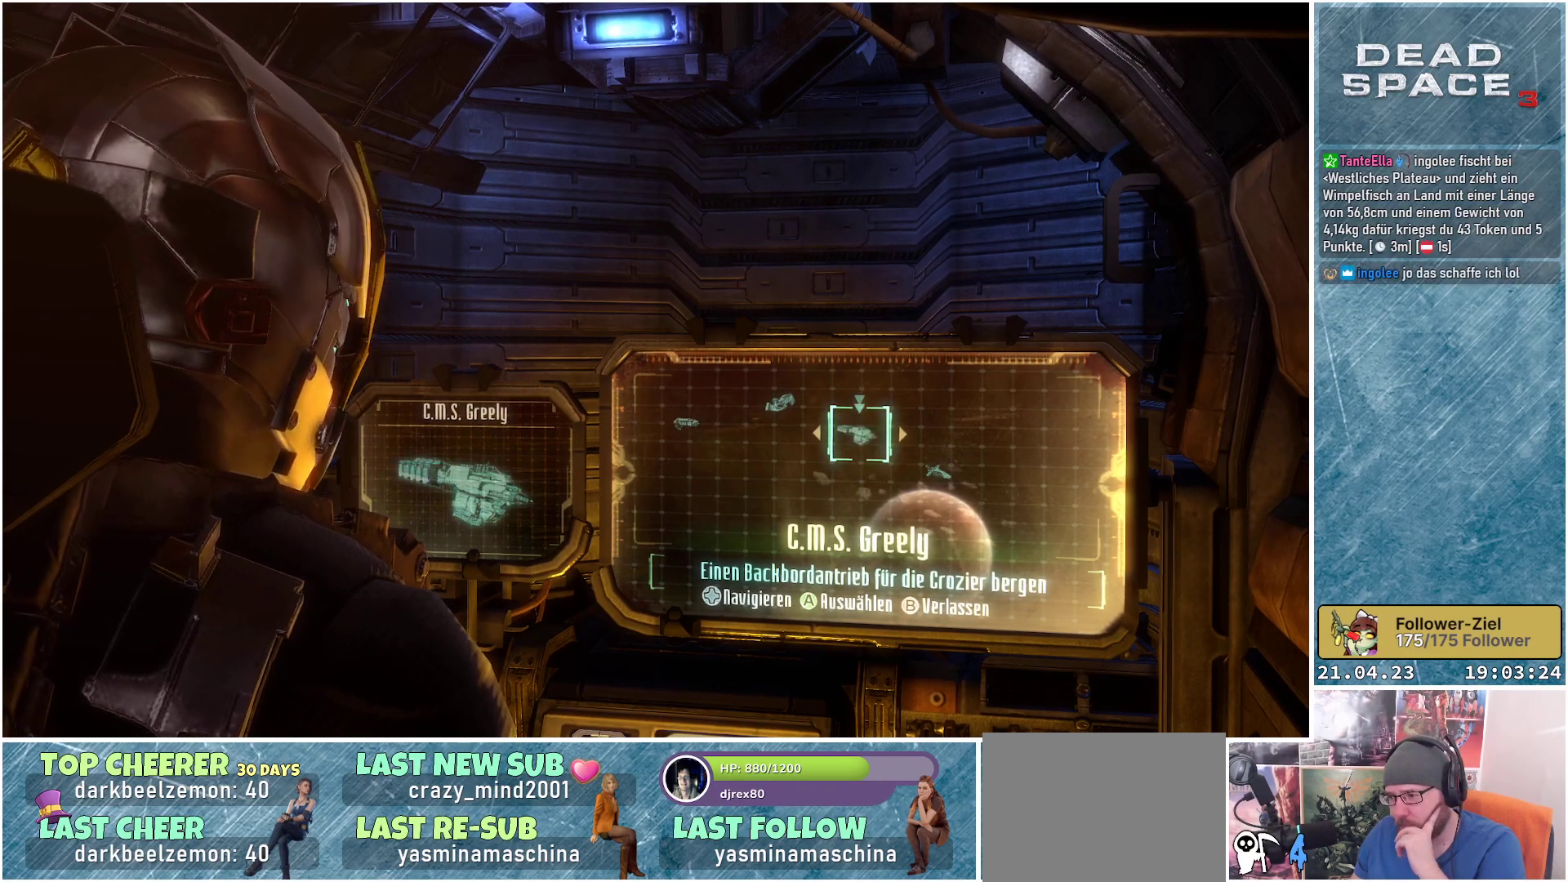
Gameplay with a controller (Xbox layout); each line is a JSON object with the inputs held at the frame after it. "events" lists button and stick changes between this image and that frame as [ms after this image, input, new state], when the widget could be followed in between.
{"buttons": [], "left_stick": "center", "right_stick": "center", "events": [[300, "A", "down"], [400, "A", "up"]]}
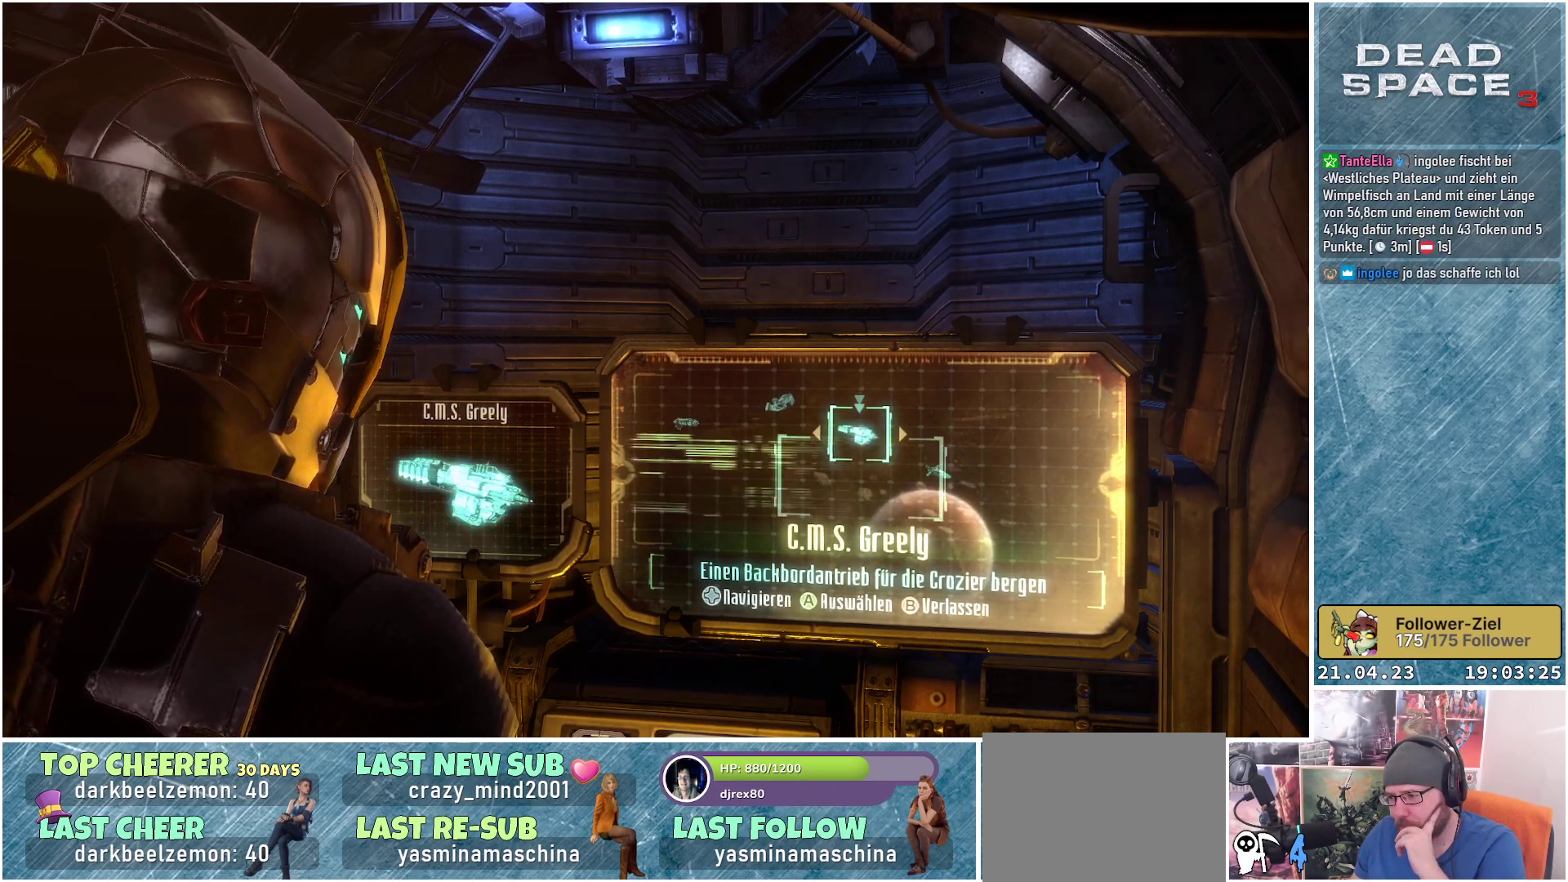
{"buttons": [], "left_stick": "center", "right_stick": "center", "events": []}
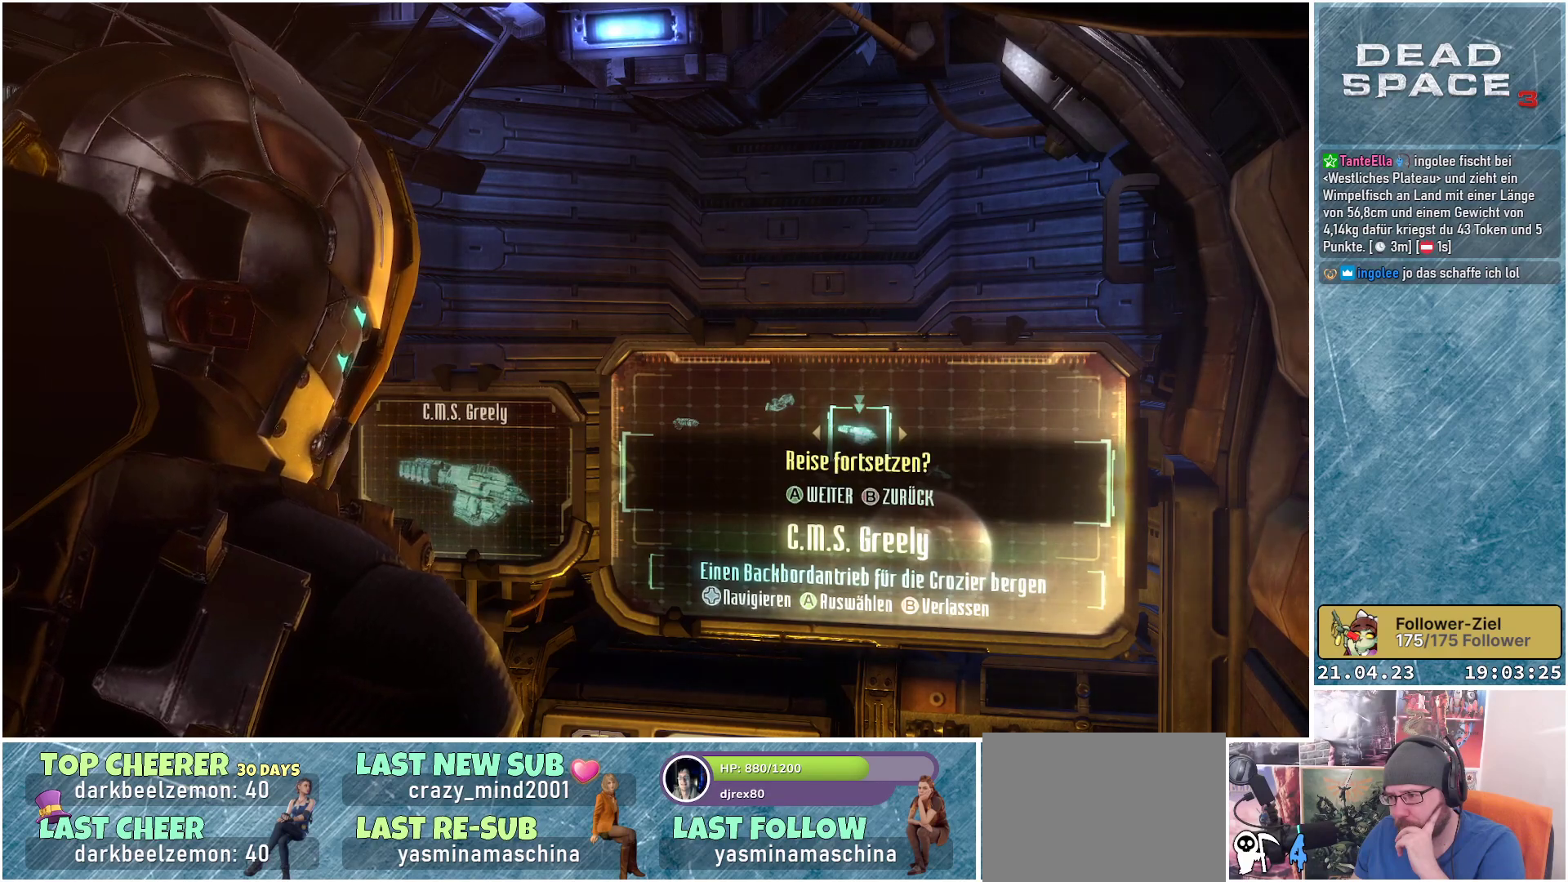
{"buttons": [], "left_stick": "center", "right_stick": "center", "events": [[350, "A", "down"], [433, "A", "up"]]}
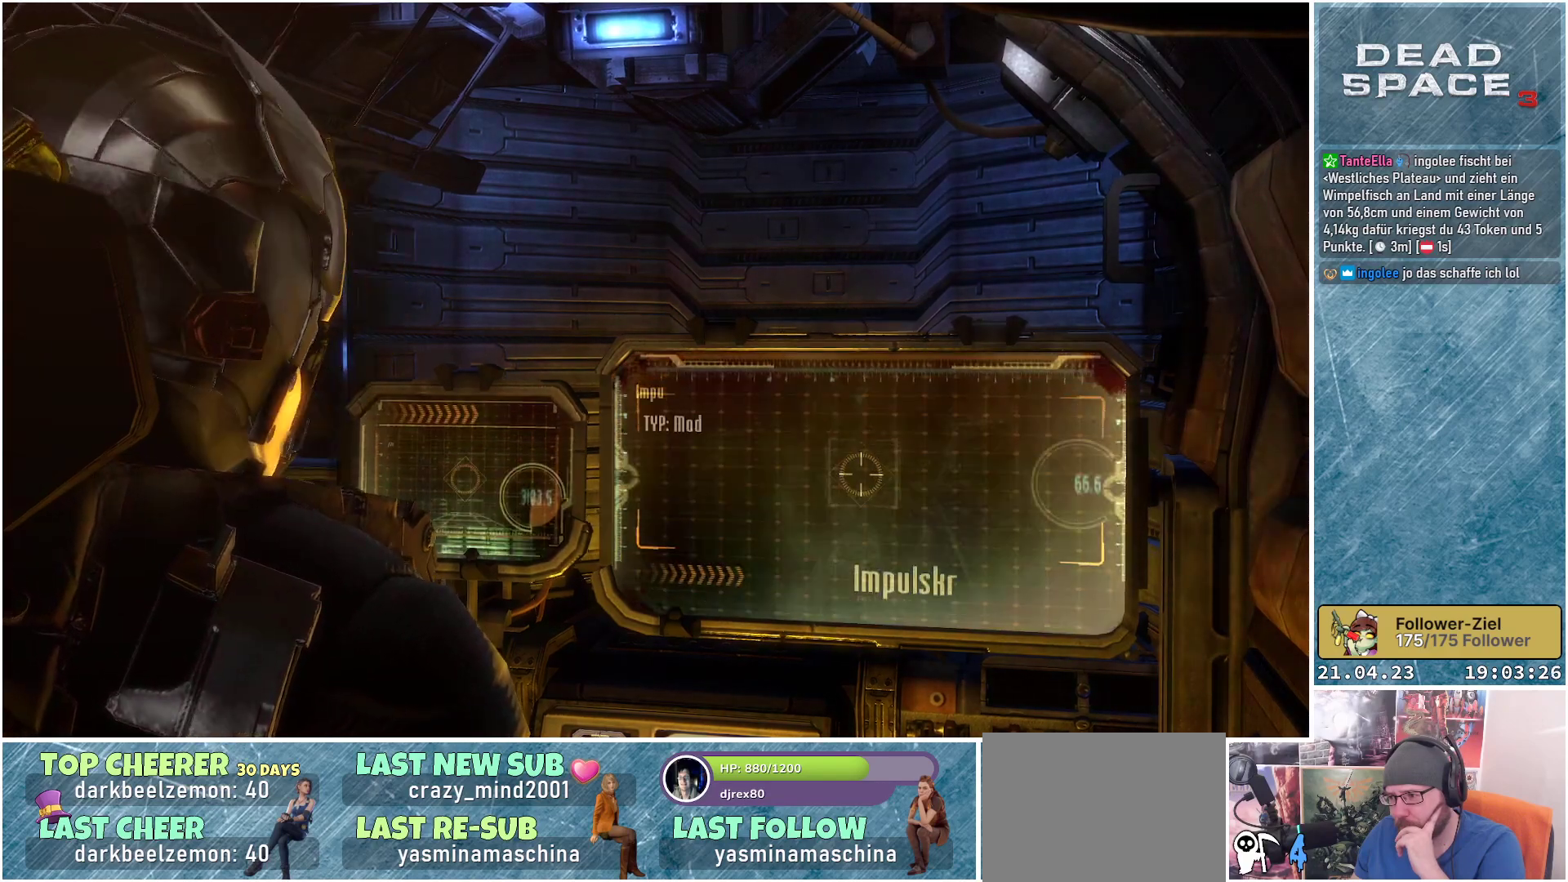
{"buttons": [], "left_stick": "center", "right_stick": "center", "events": []}
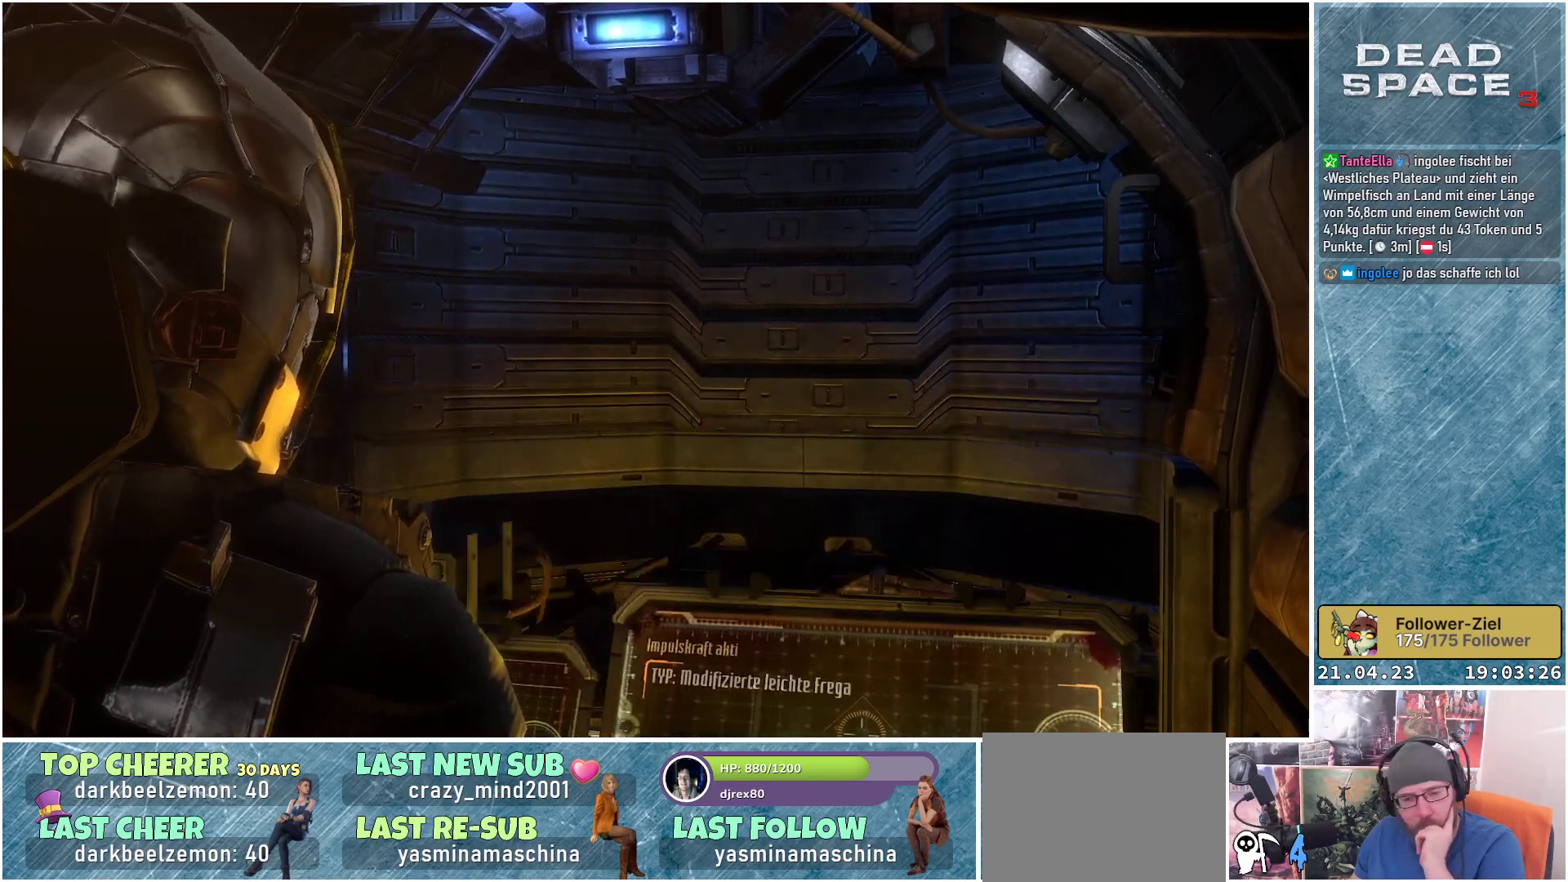
{"buttons": [], "left_stick": "center", "right_stick": "center", "events": []}
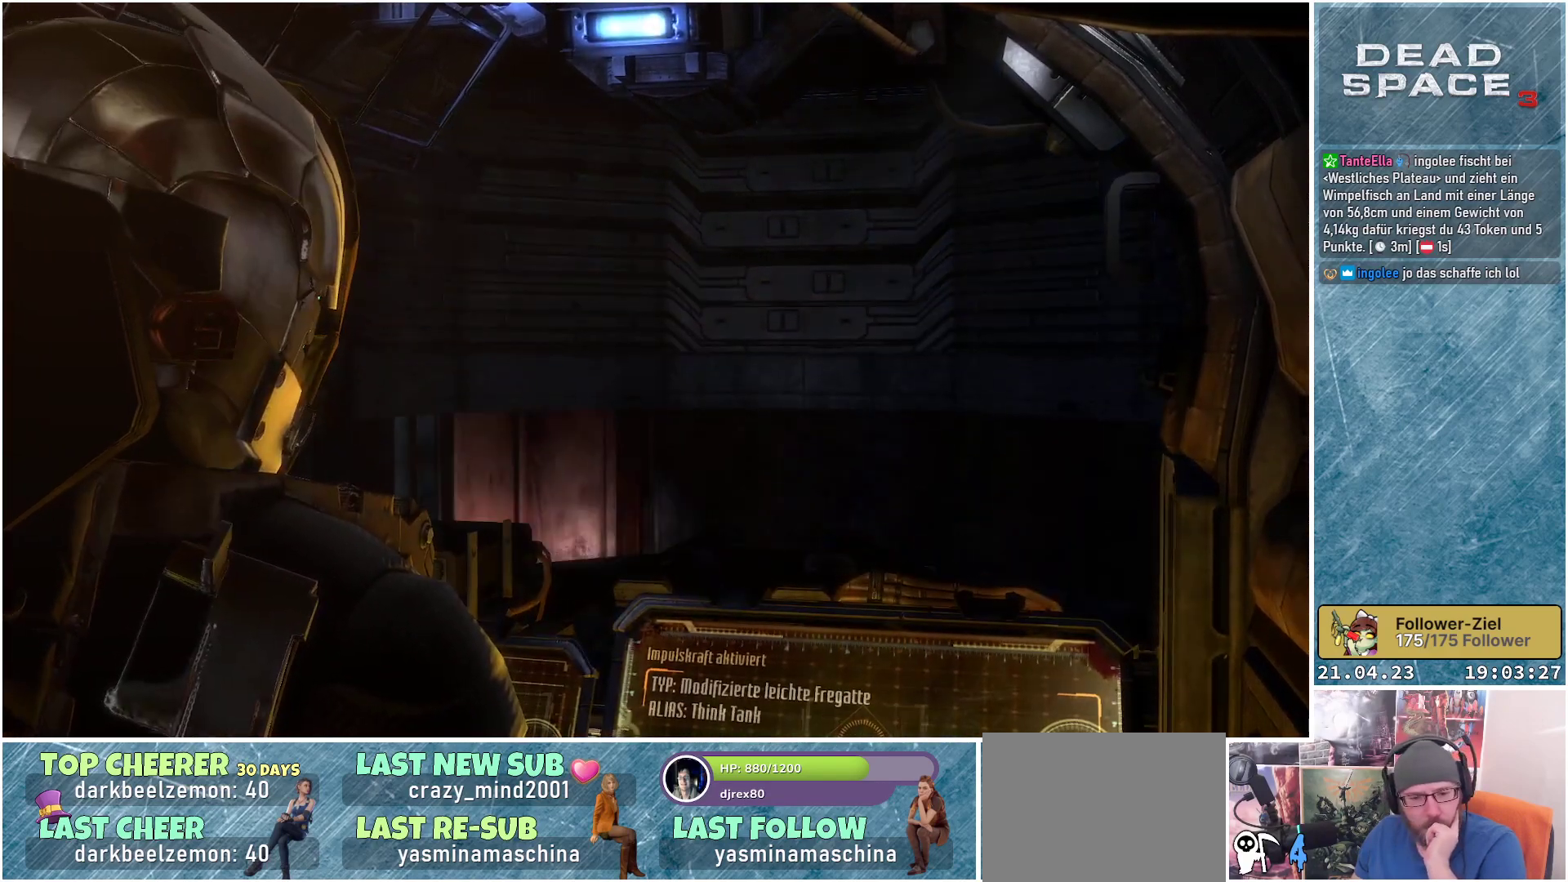
{"buttons": [], "left_stick": "center", "right_stick": "center", "events": []}
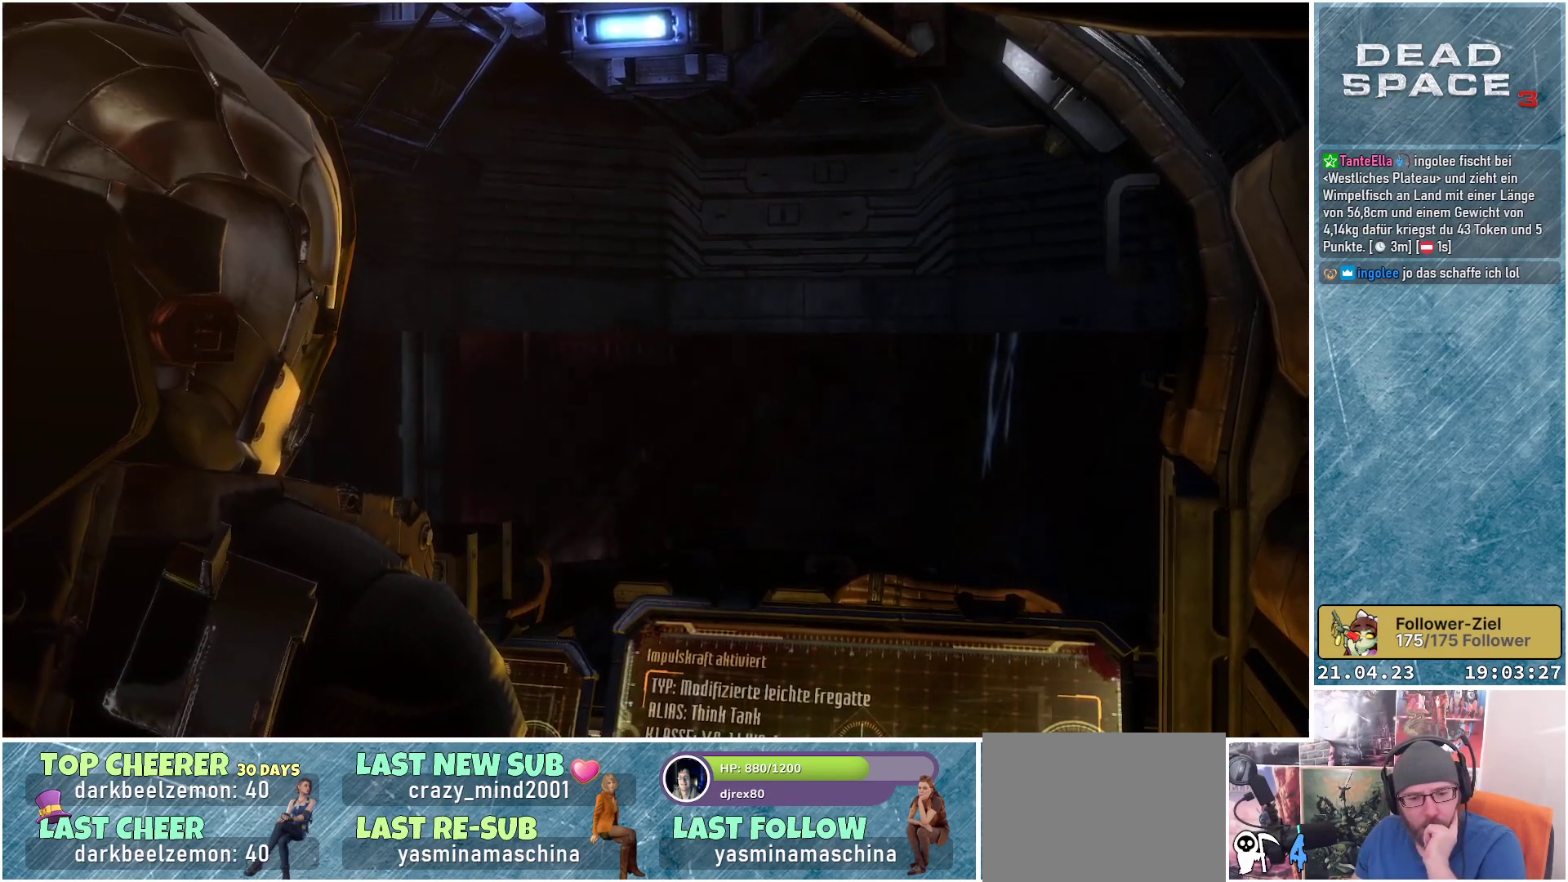
{"buttons": [], "left_stick": "center", "right_stick": "center", "events": []}